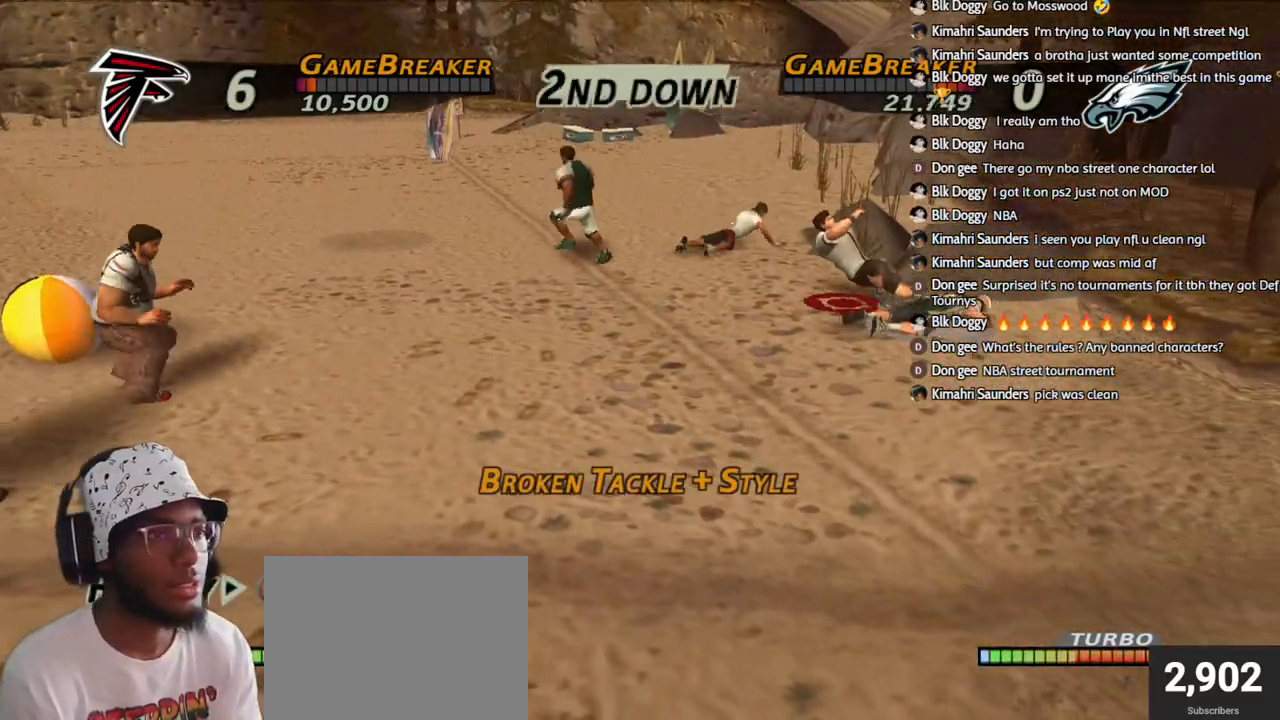
Gameplay with a controller (PlayStation layout); each line is a JSON object with the inputs held at the frame after it. "events" lists button and stick changes between this image and that frame as [ms after this image, input, new state], when the widget could be followed in between.
{"buttons": [], "left_stick": "center", "right_stick": "center", "events": [[67, "CROSS", "up"], [167, "CROSS", "down"], [317, "CROSS", "up"]]}
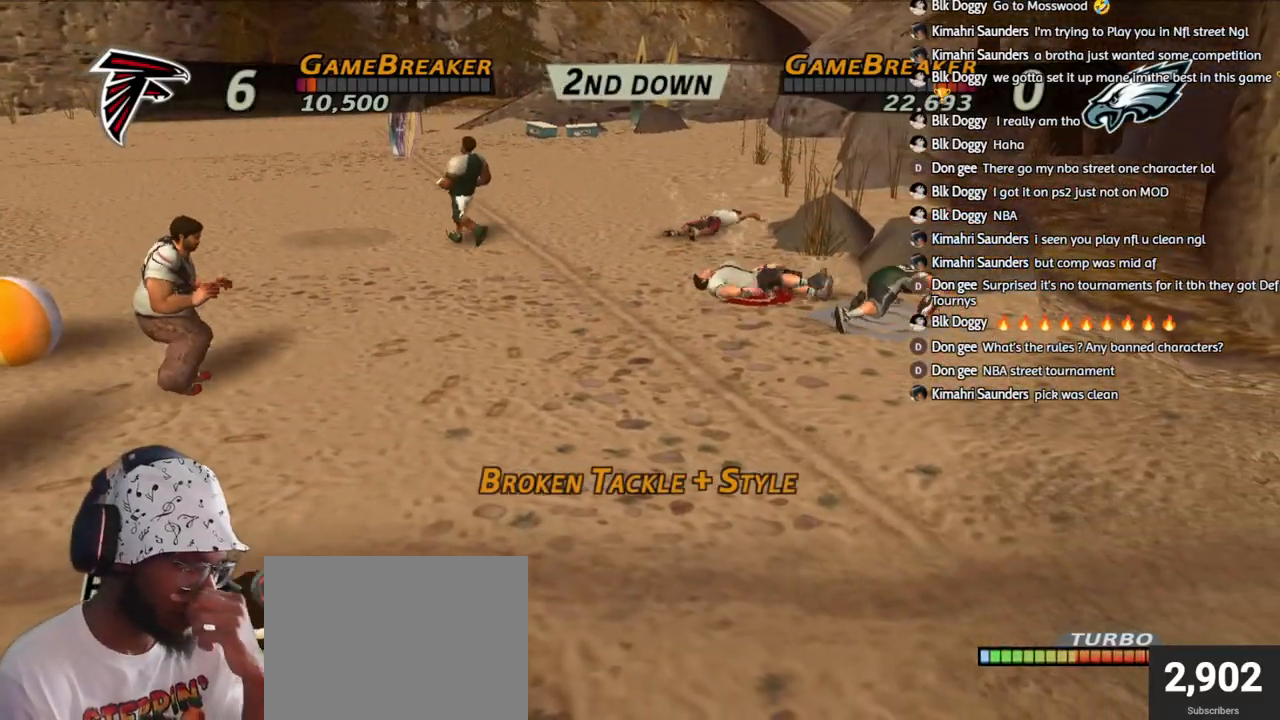
{"buttons": [], "left_stick": "center", "right_stick": "center", "events": [[383, "CROSS", "down"], [500, "CROSS", "up"]]}
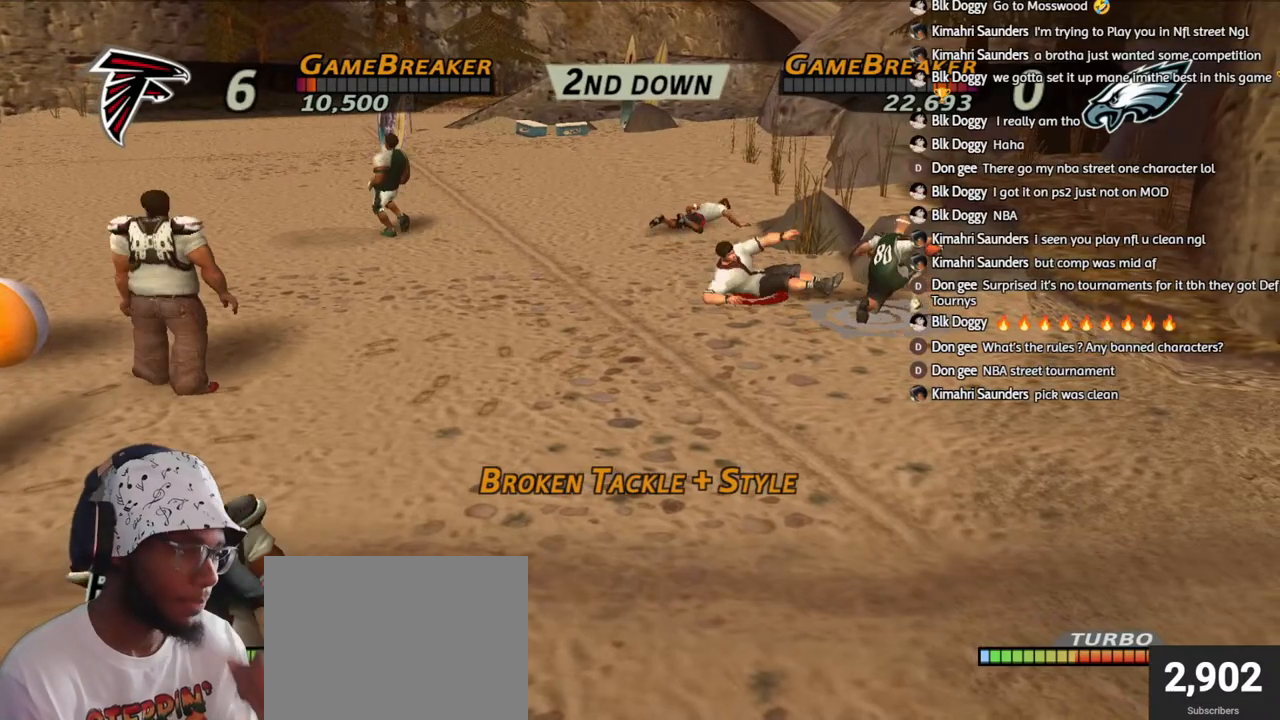
{"buttons": ["CROSS"], "left_stick": "center", "right_stick": "center", "events": [[83, "CROSS", "down"], [200, "CROSS", "up"], [267, "CROSS", "down"], [367, "CROSS", "up"], [433, "CROSS", "down"]]}
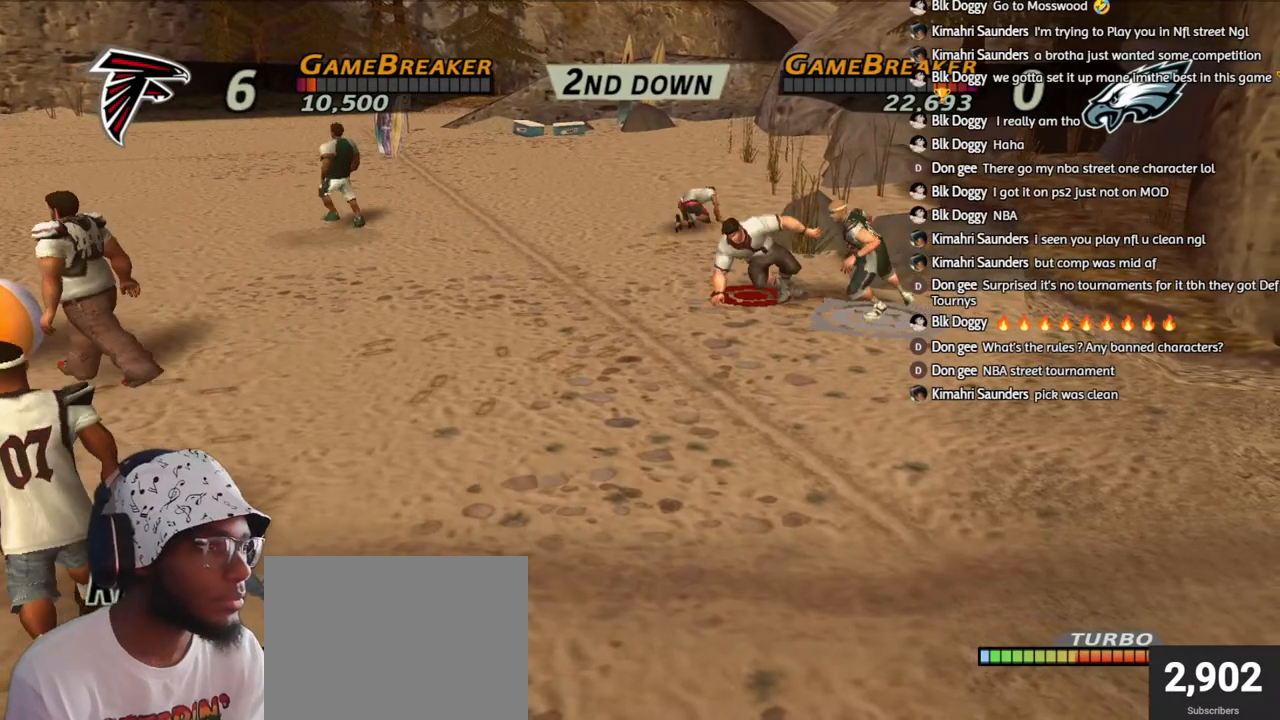
{"buttons": ["DPAD_RIGHT"], "left_stick": "center", "right_stick": "center", "events": [[33, "CROSS", "up"], [100, "CROSS", "down"], [217, "CROSS", "up"], [483, "DPAD_RIGHT", "down"]]}
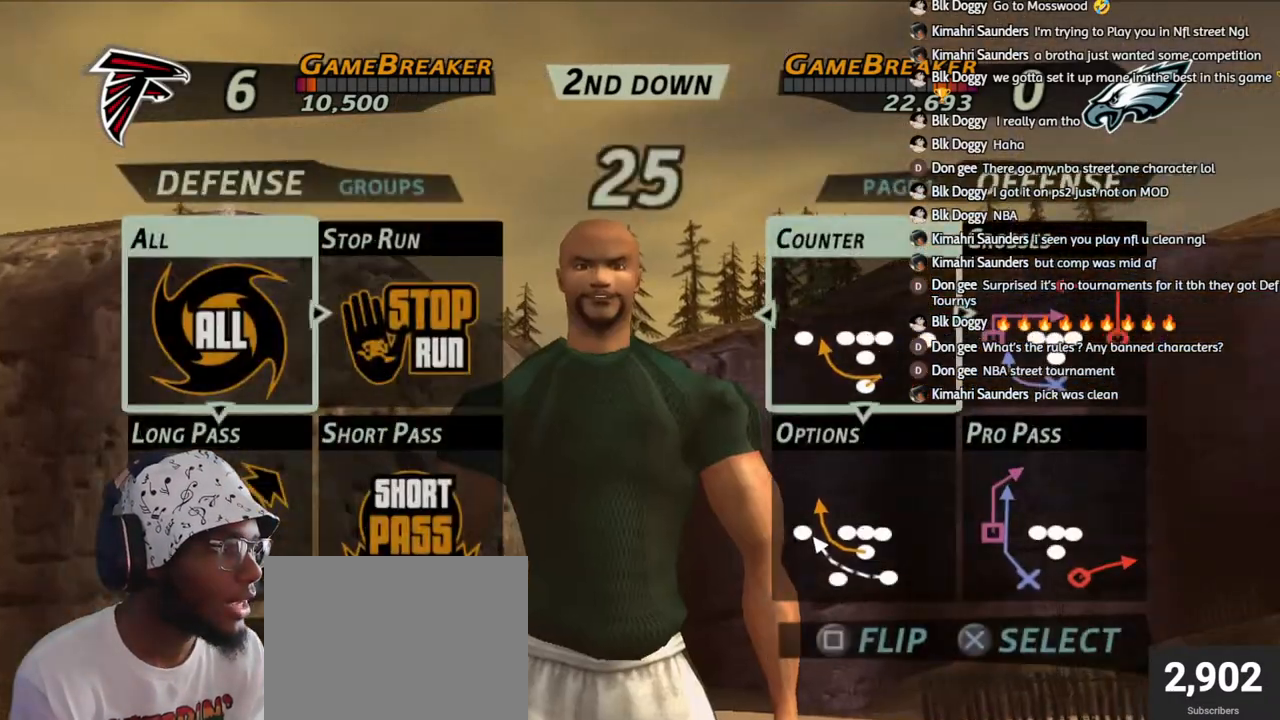
{"buttons": ["CROSS"], "left_stick": "center", "right_stick": "center", "events": [[17, "CROSS", "down"], [67, "DPAD_RIGHT", "up"], [133, "CROSS", "up"], [150, "DPAD_RIGHT", "down"], [267, "DPAD_RIGHT", "up"], [450, "CROSS", "down"]]}
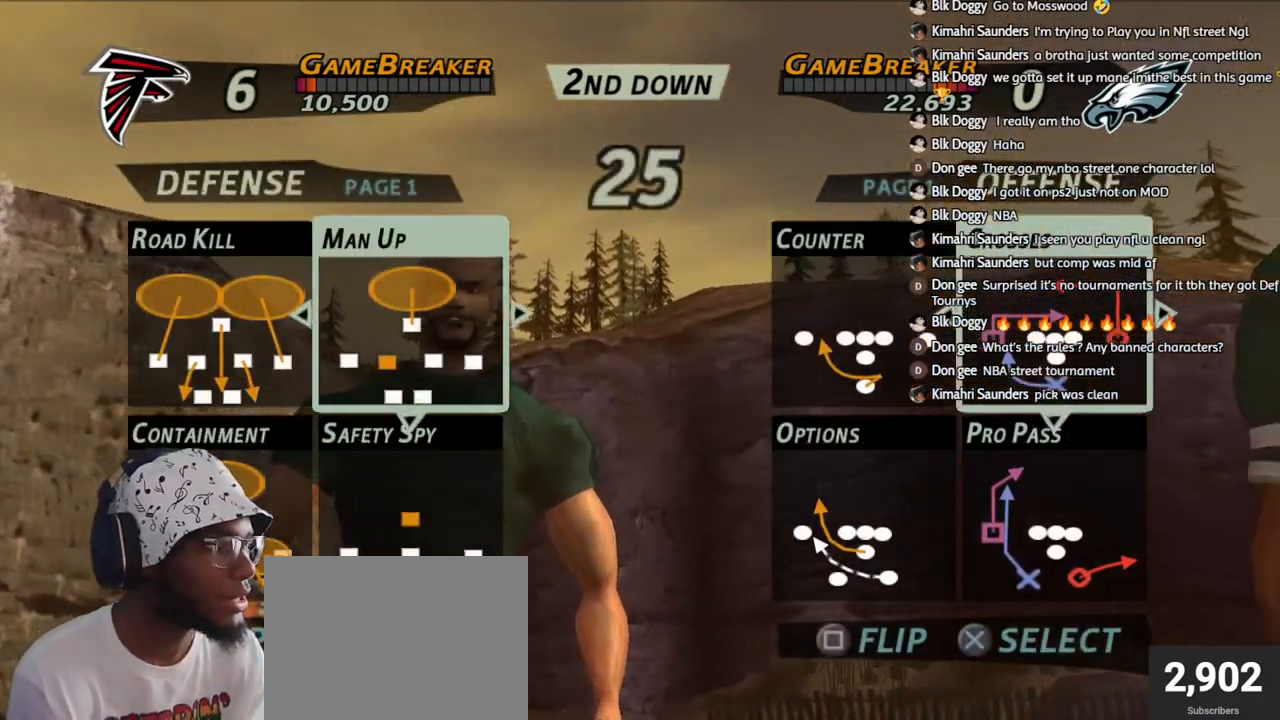
{"buttons": ["R2"], "left_stick": "center", "right_stick": "center", "events": [[100, "CROSS", "up"], [250, "R2", "down"]]}
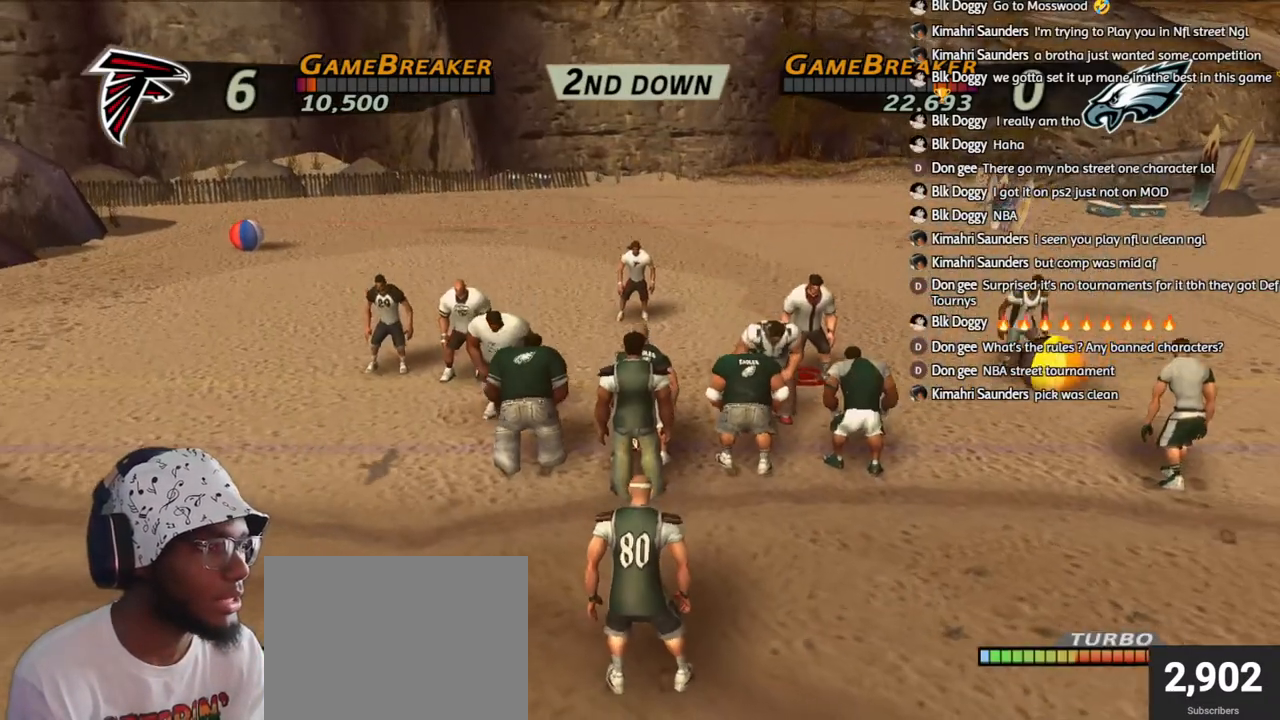
{"buttons": ["TRIANGLE"], "left_stick": "center", "right_stick": "center", "events": [[217, "R2", "up"], [350, "TRIANGLE", "down"], [400, "TRIANGLE", "up"], [500, "TRIANGLE", "down"]]}
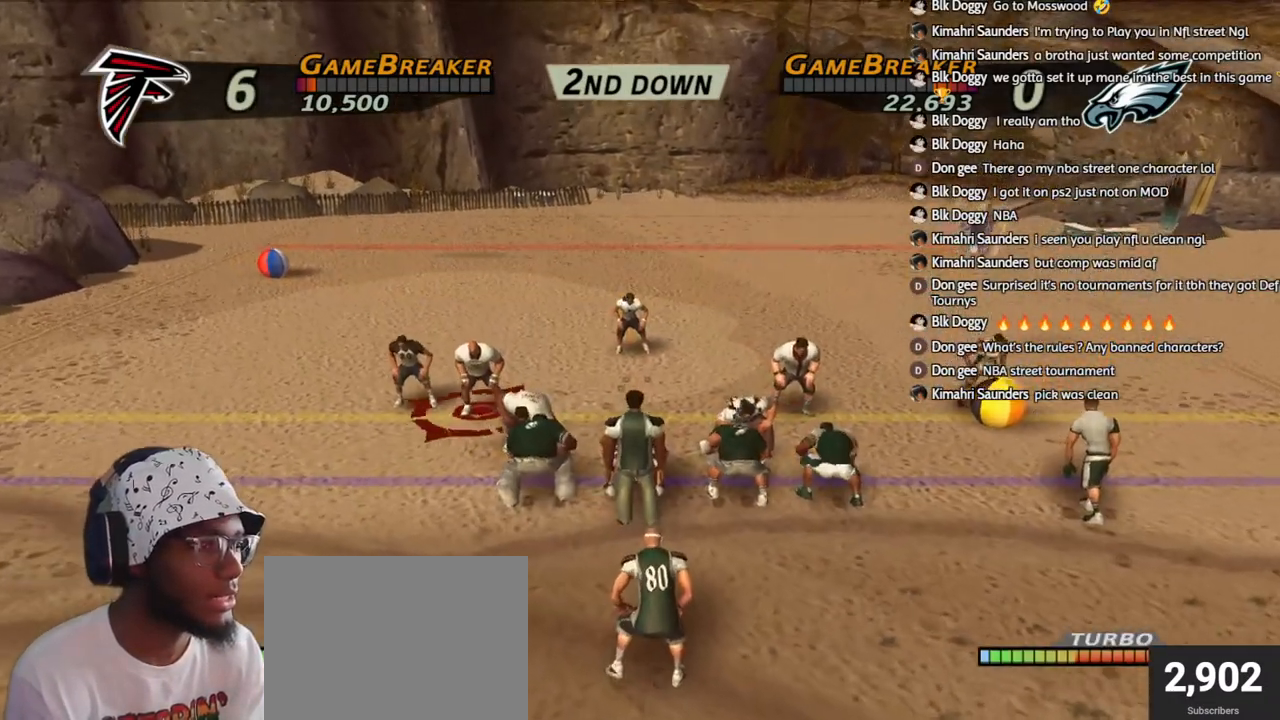
{"buttons": [], "left_stick": "center", "right_stick": "center", "events": [[83, "TRIANGLE", "up"], [150, "TRIANGLE", "down"], [250, "TRIANGLE", "up"], [333, "TRIANGLE", "down"], [433, "TRIANGLE", "up"]]}
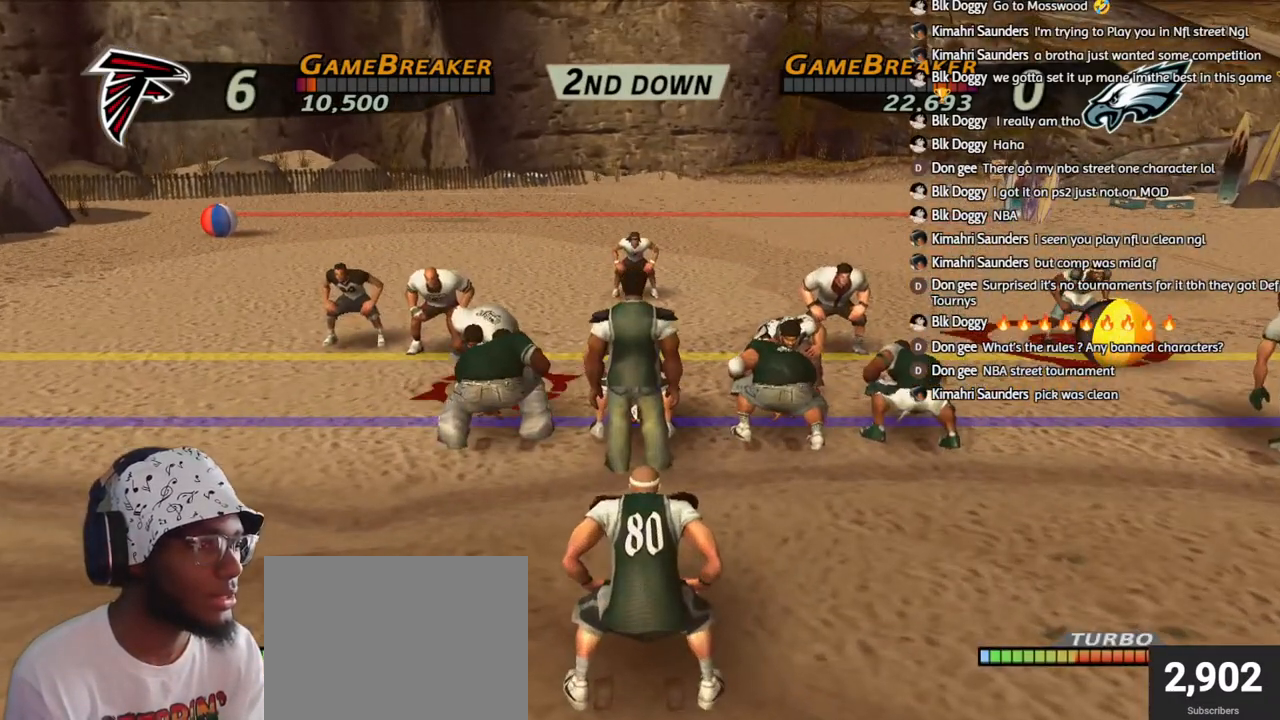
{"buttons": [], "left_stick": "center", "right_stick": "center", "events": [[17, "TRIANGLE", "down"], [100, "TRIANGLE", "up"]]}
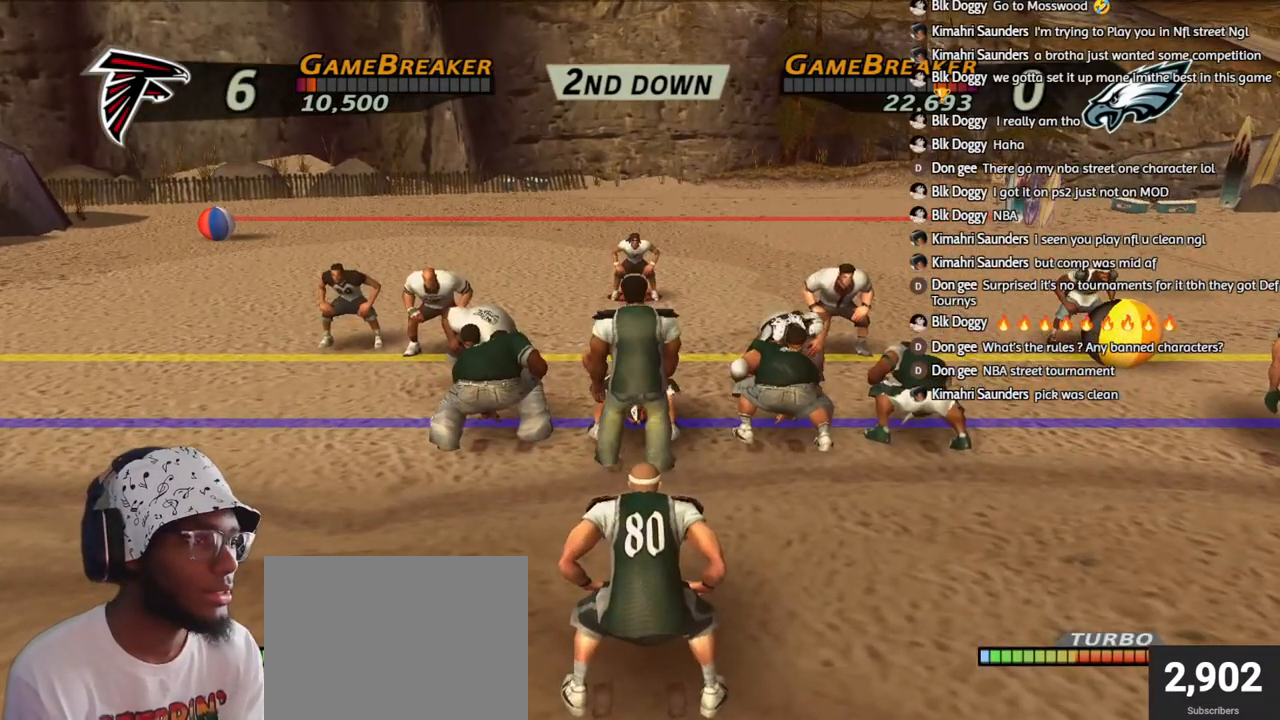
{"buttons": [], "left_stick": "center", "right_stick": "center", "events": []}
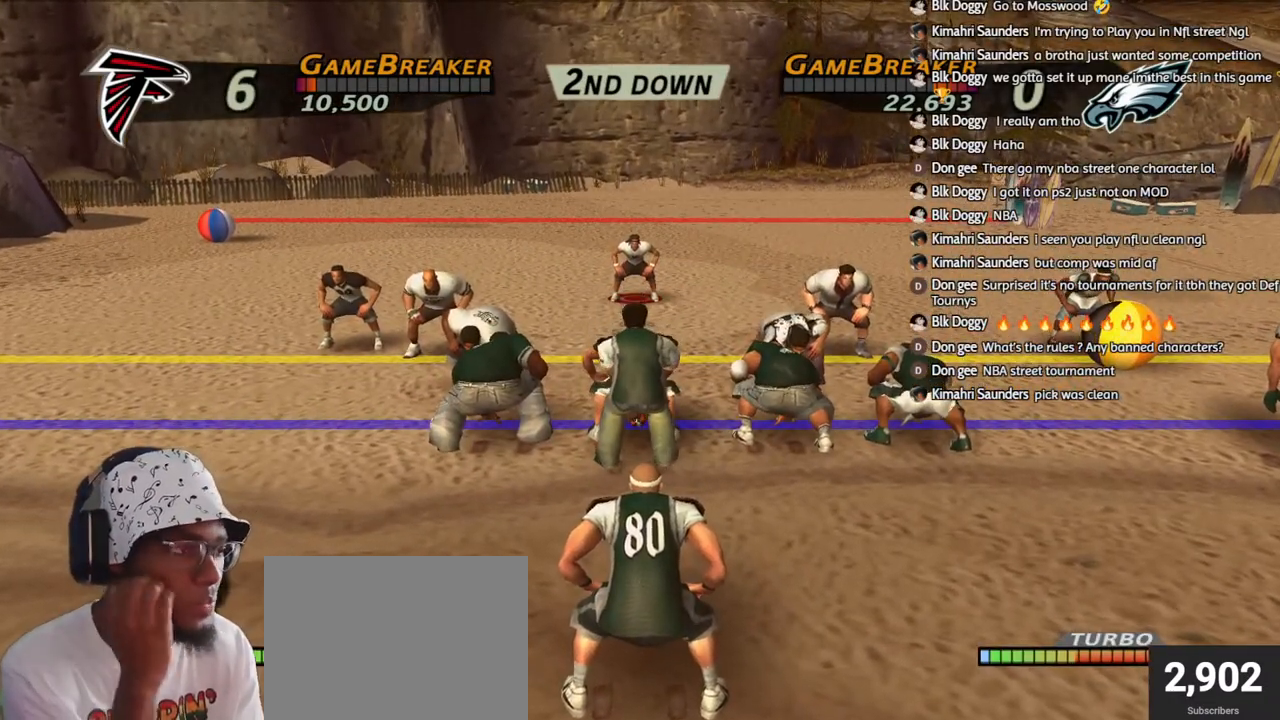
{"buttons": [], "left_stick": "center", "right_stick": "center", "events": []}
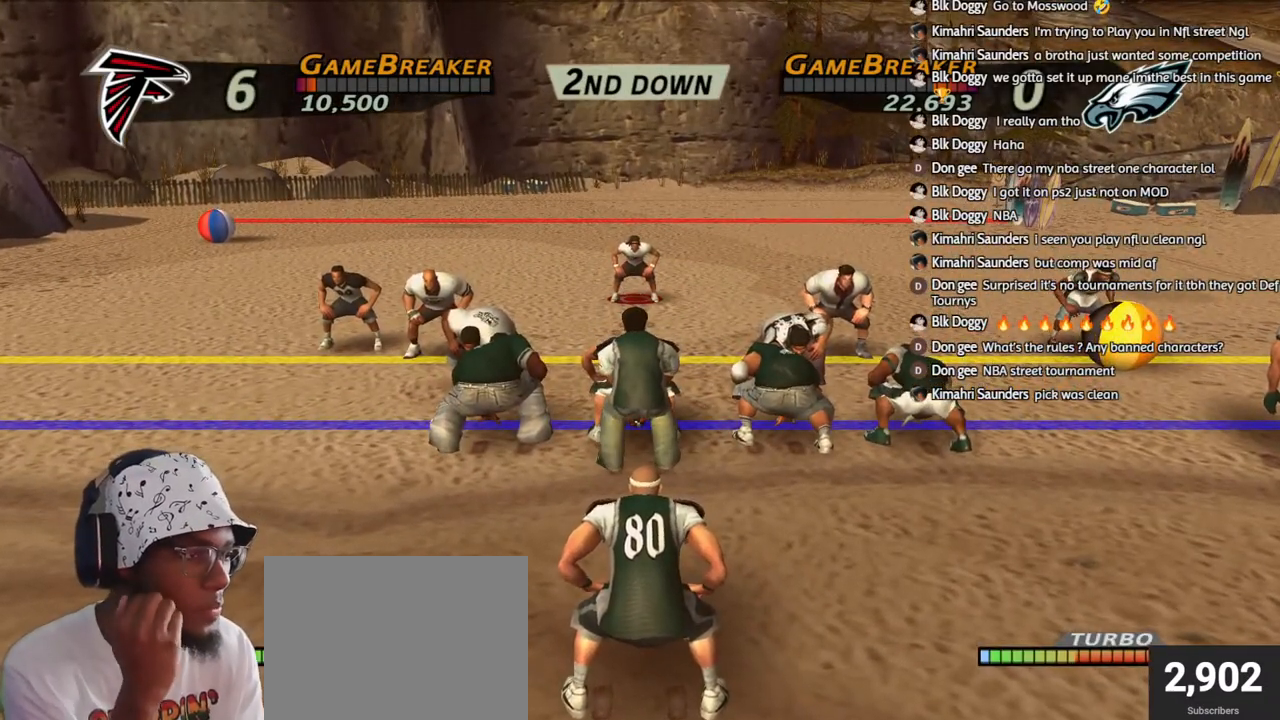
{"buttons": ["L1"], "left_stick": "center", "right_stick": "center", "events": [[450, "L1", "down"]]}
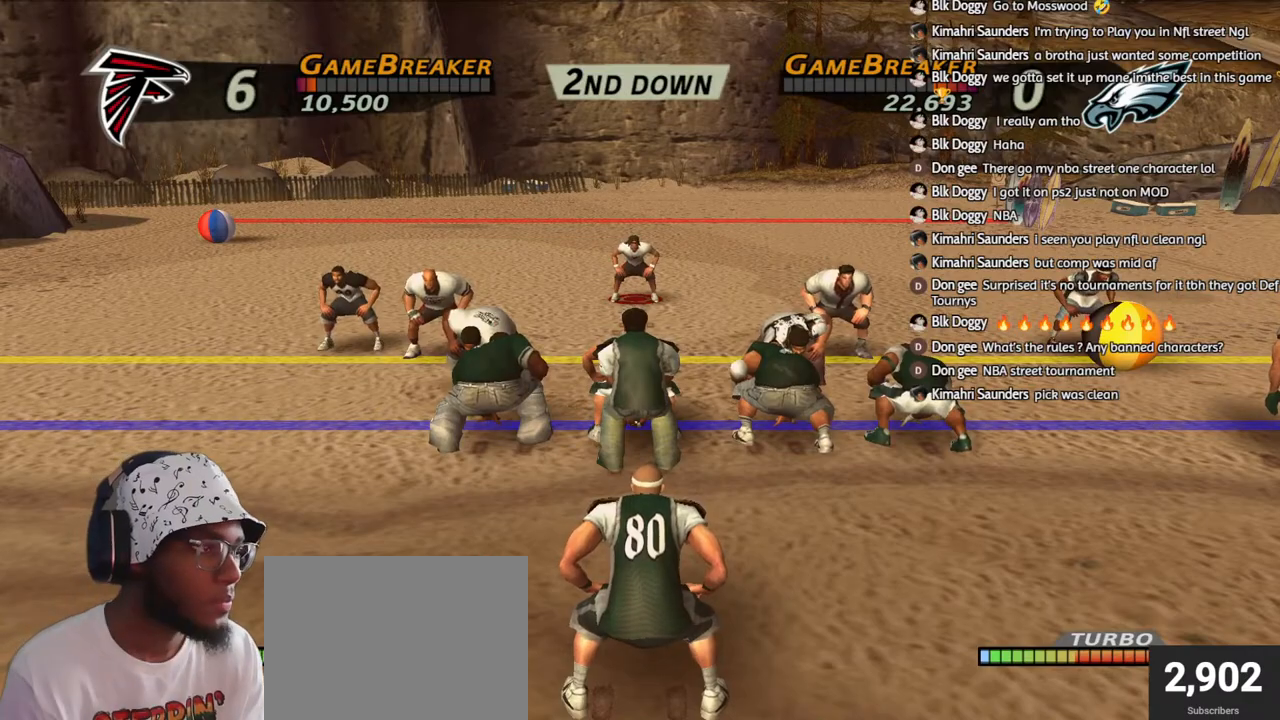
{"buttons": ["R2"], "left_stick": "center", "right_stick": "center", "events": [[67, "DPAD_UP", "down"], [100, "L1", "up"], [233, "DPAD_UP", "up"], [433, "R2", "down"]]}
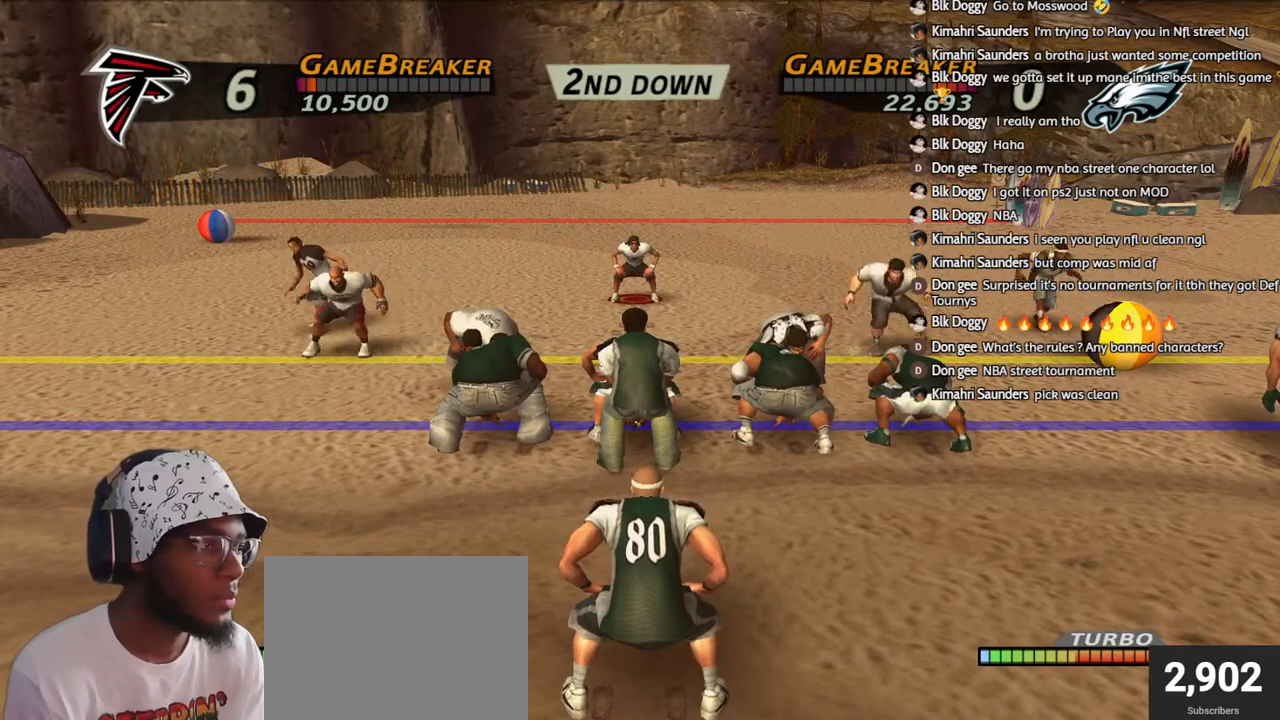
{"buttons": [], "left_stick": "center", "right_stick": "center", "events": [[150, "R2", "up"], [250, "L1", "down"], [350, "TRIANGLE", "down"], [367, "L1", "up"], [467, "TRIANGLE", "up"]]}
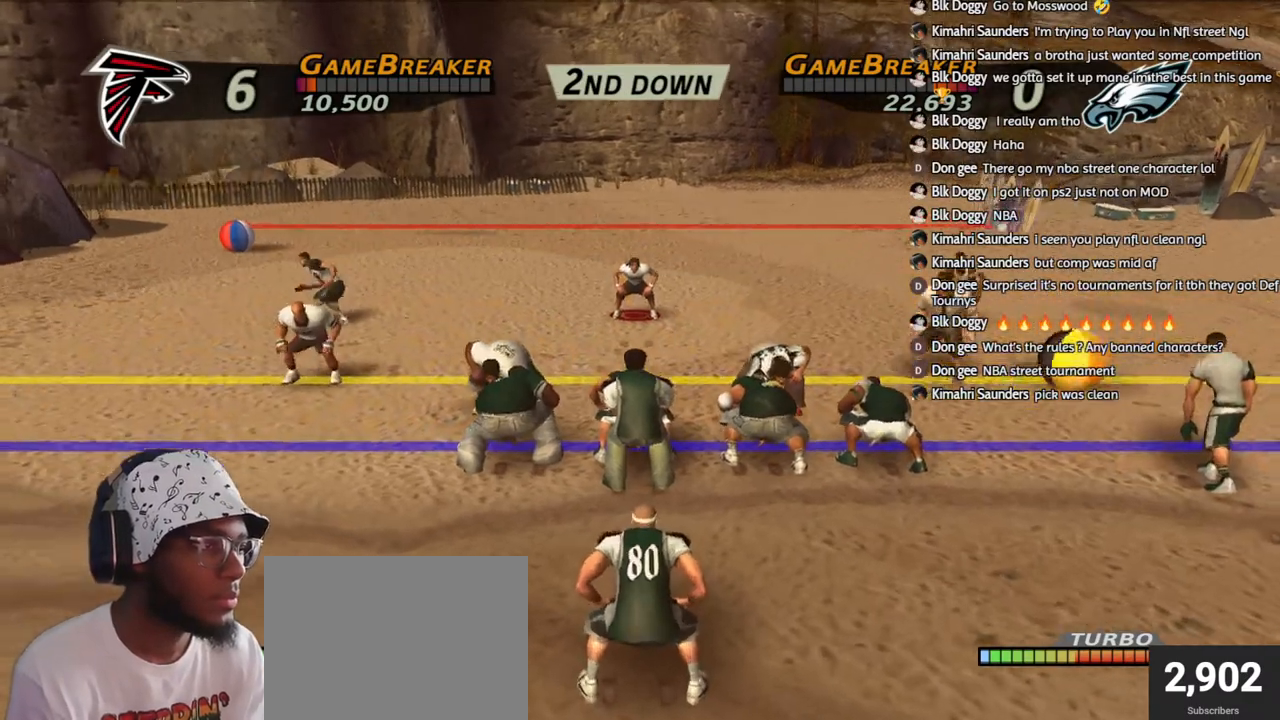
{"buttons": ["L1"], "left_stick": "center", "right_stick": "right", "events": [[283, "L1", "down"], [383, "right_stick", "right"]]}
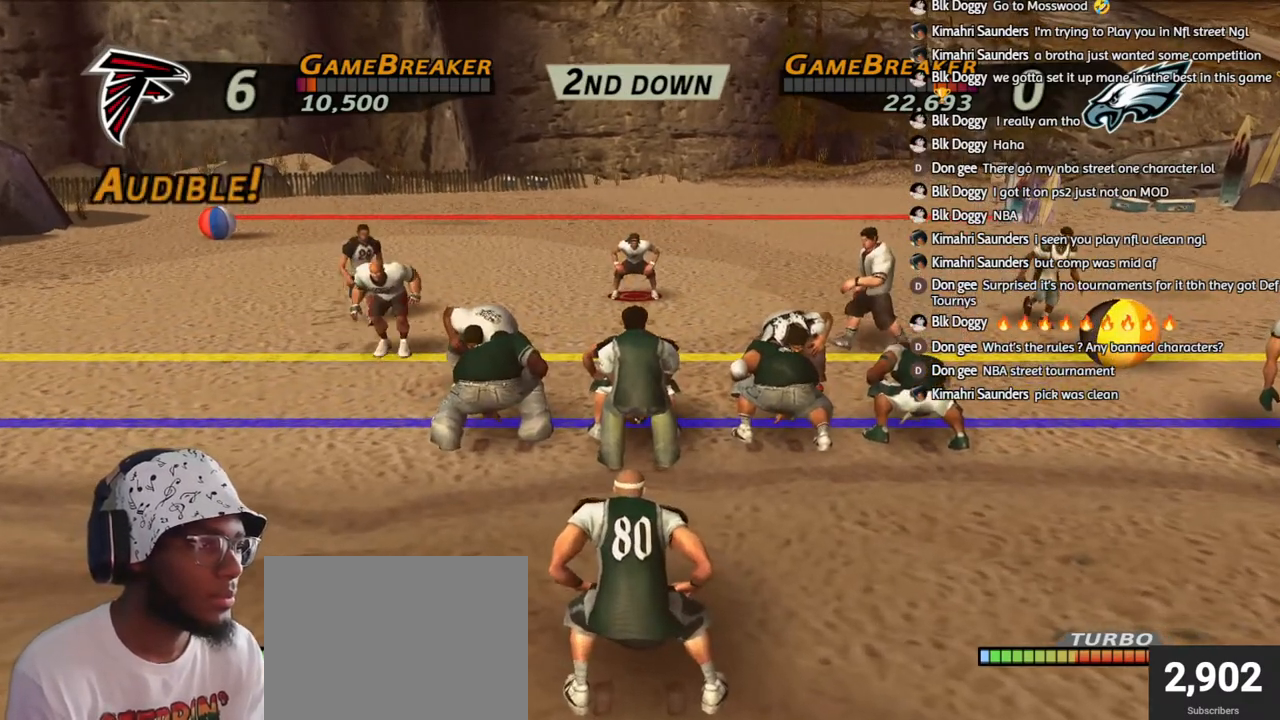
{"buttons": [], "left_stick": "center", "right_stick": "center", "events": [[217, "L1", "up"], [350, "right_stick", "center"]]}
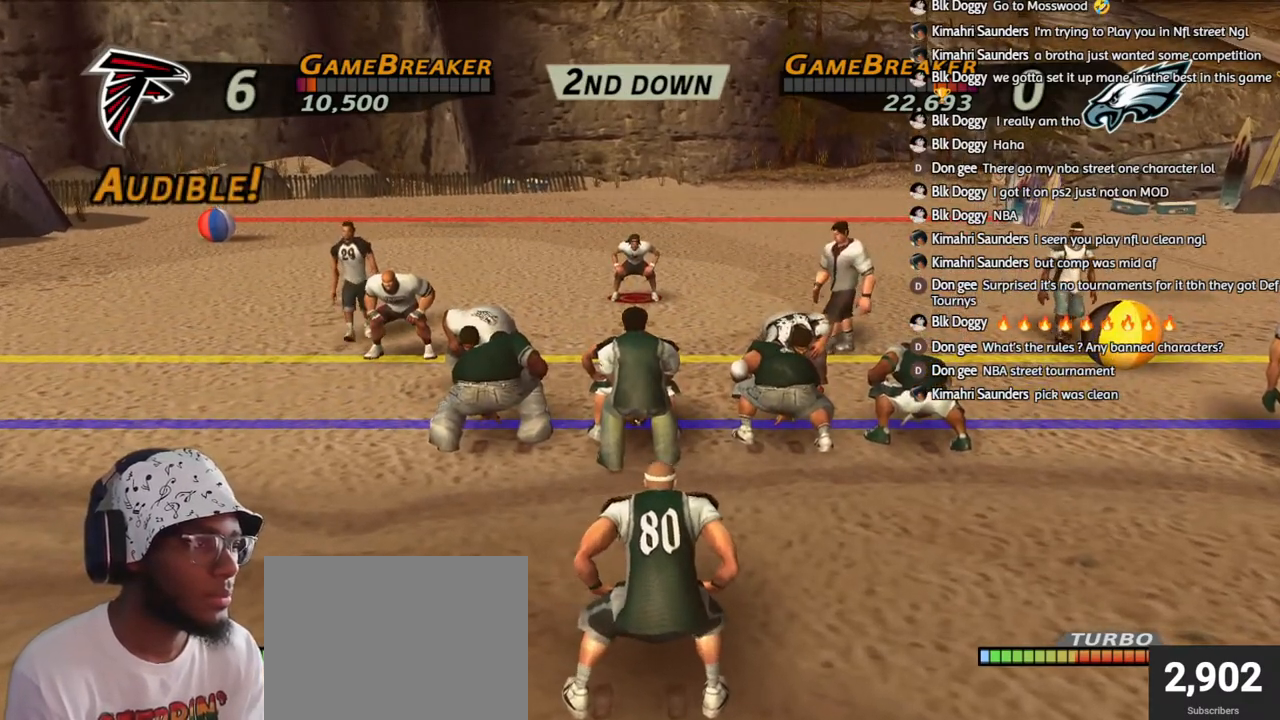
{"buttons": ["R3"], "left_stick": "center", "right_stick": "center", "events": [[183, "R3", "down"], [200, "right_stick", "up-right"], [317, "R3", "up"], [333, "right_stick", "center"], [500, "R3", "down"]]}
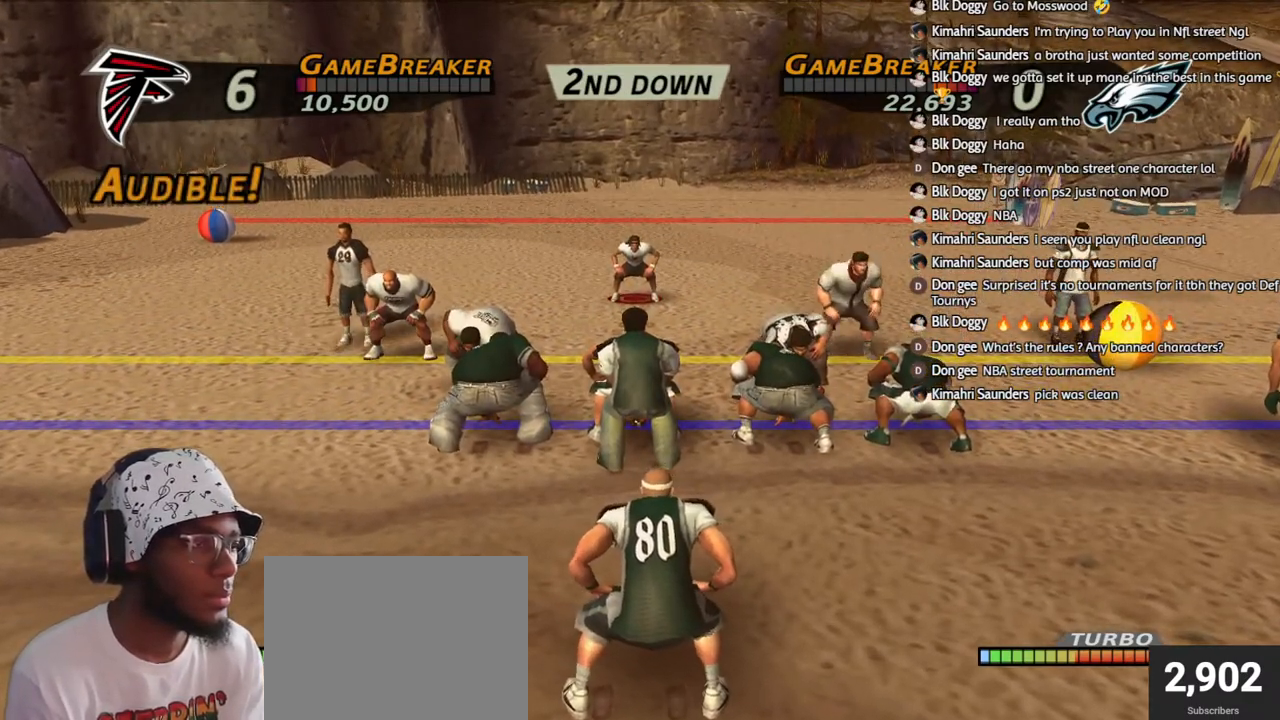
{"buttons": [], "left_stick": "center", "right_stick": "center", "events": [[150, "R3", "up"]]}
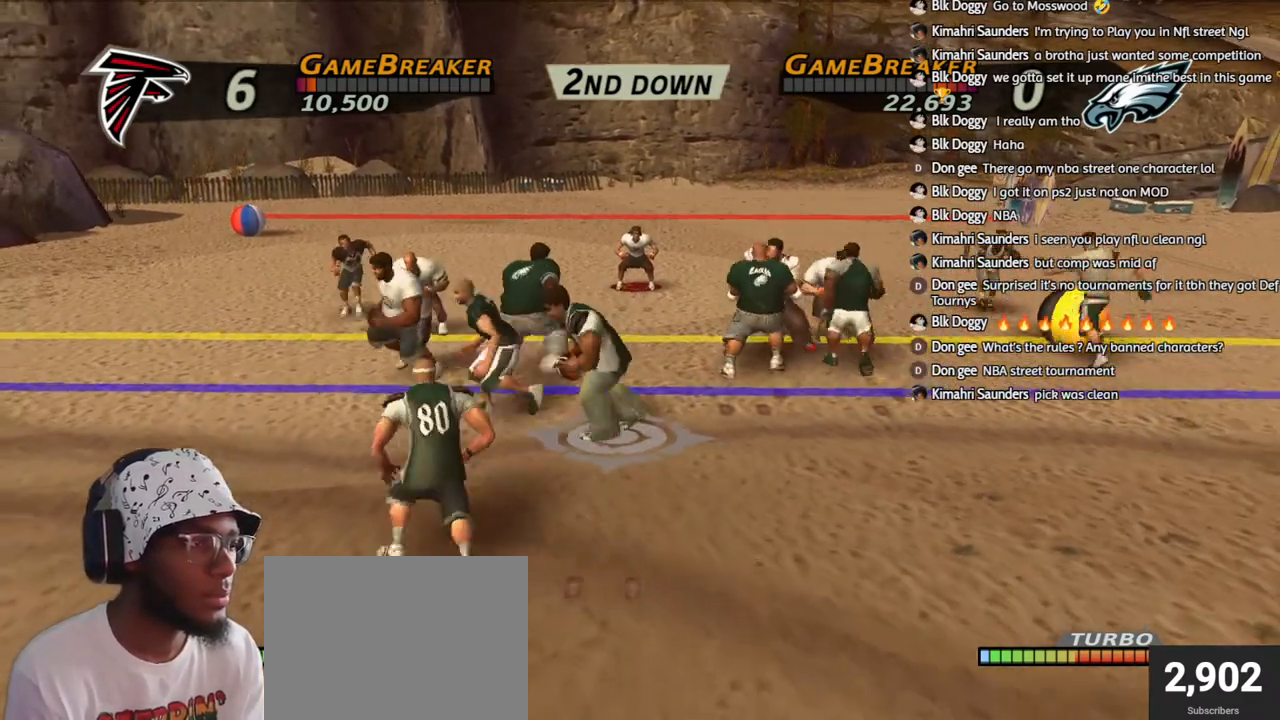
{"buttons": ["R1"], "left_stick": "center", "right_stick": "center", "events": [[283, "left_stick", "left"], [300, "R1", "down"], [467, "left_stick", "center"]]}
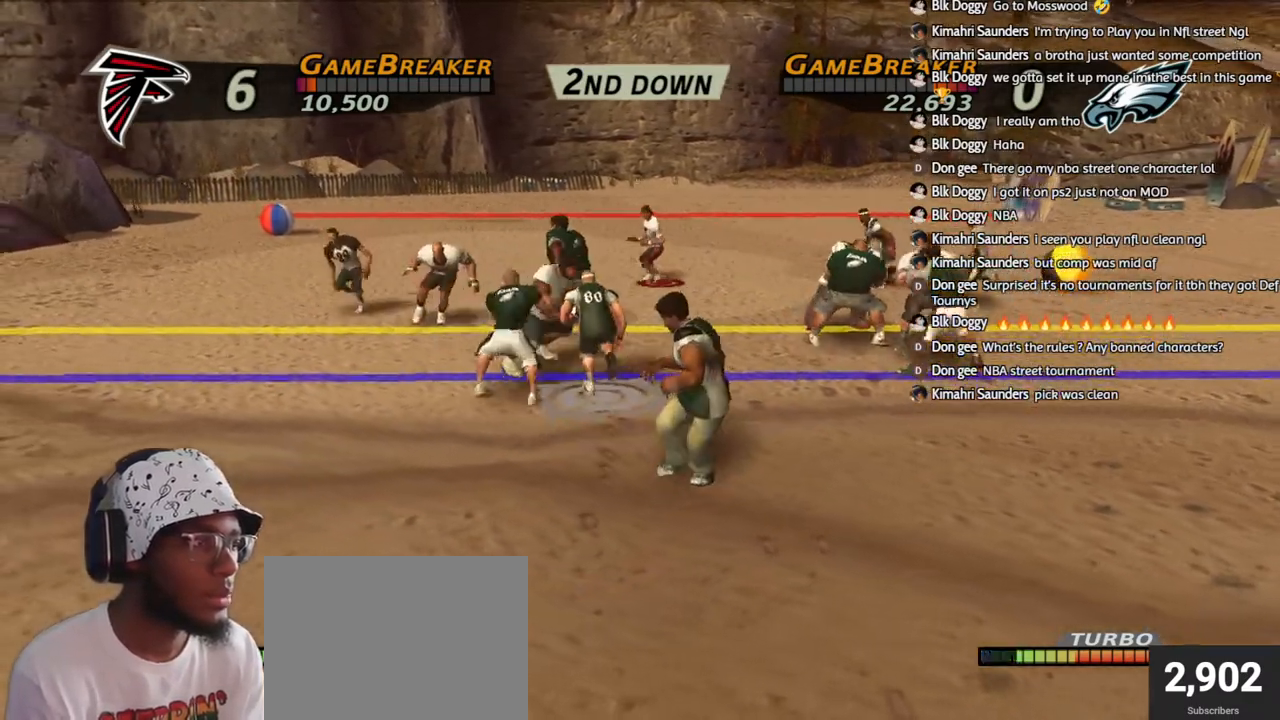
{"buttons": ["R1"], "left_stick": "down-right", "right_stick": "center", "events": [[33, "left_stick", "down-right"], [117, "left_stick", "center"], [233, "left_stick", "down"], [467, "left_stick", "down-right"]]}
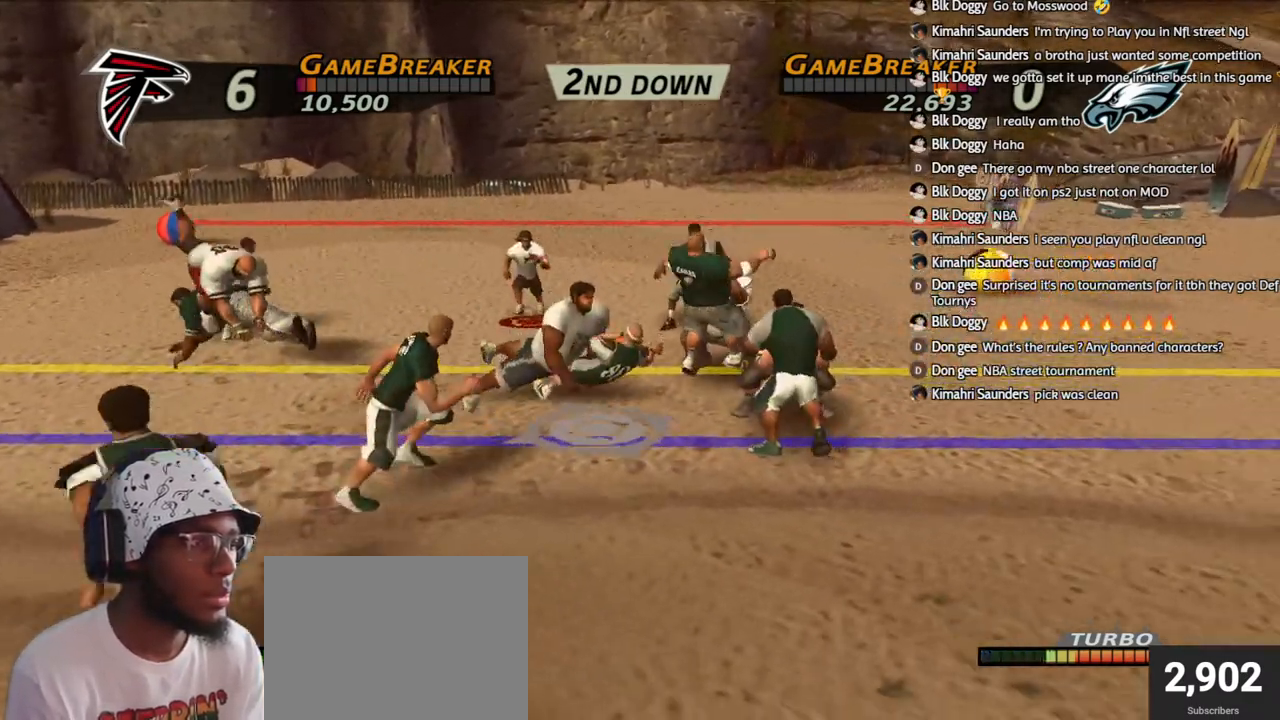
{"buttons": ["CROSS"], "left_stick": "center", "right_stick": "center", "events": [[33, "left_stick", "up-right"], [50, "R1", "up"], [250, "CROSS", "down"], [300, "left_stick", "center"], [367, "CROSS", "up"], [433, "CROSS", "down"]]}
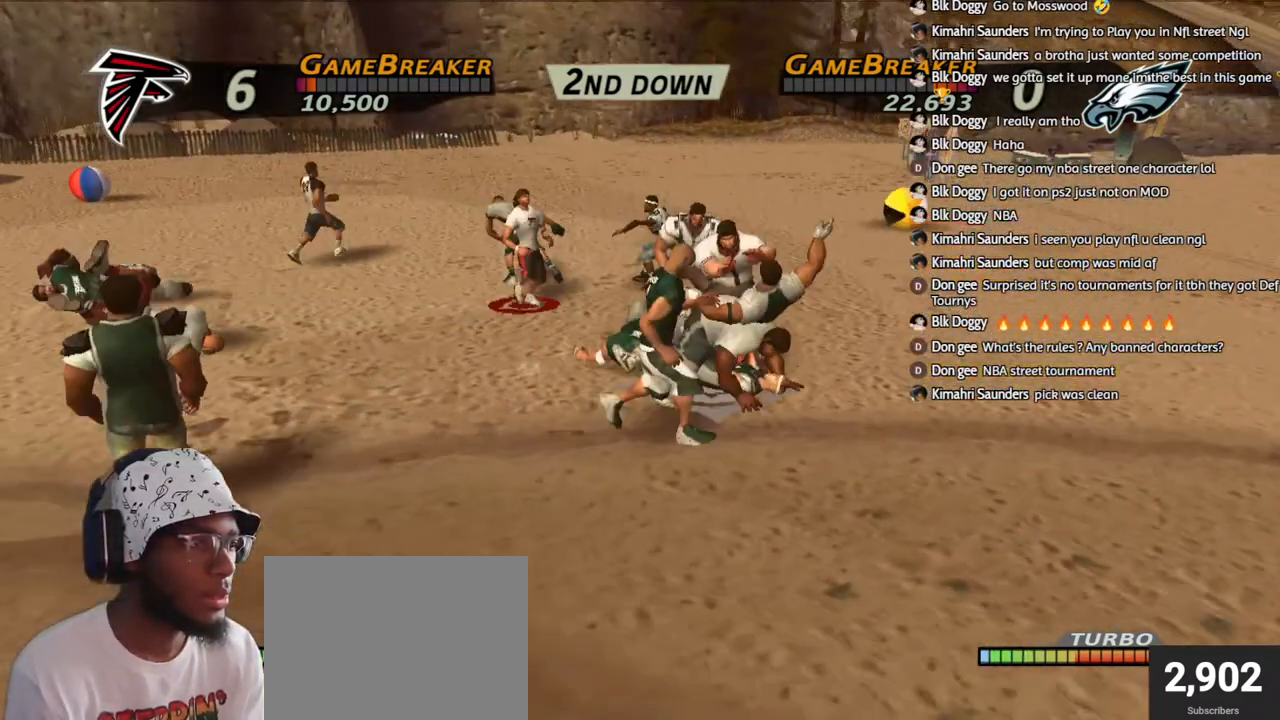
{"buttons": ["CROSS"], "left_stick": "center", "right_stick": "center", "events": [[50, "CROSS", "up"], [67, "left_stick", "up-left"], [117, "CROSS", "down"], [217, "left_stick", "down-right"], [233, "CROSS", "up"], [283, "CROSS", "down"], [300, "left_stick", "up-left"], [417, "CROSS", "up"], [433, "left_stick", "down-right"], [467, "CROSS", "down"], [500, "left_stick", "center"]]}
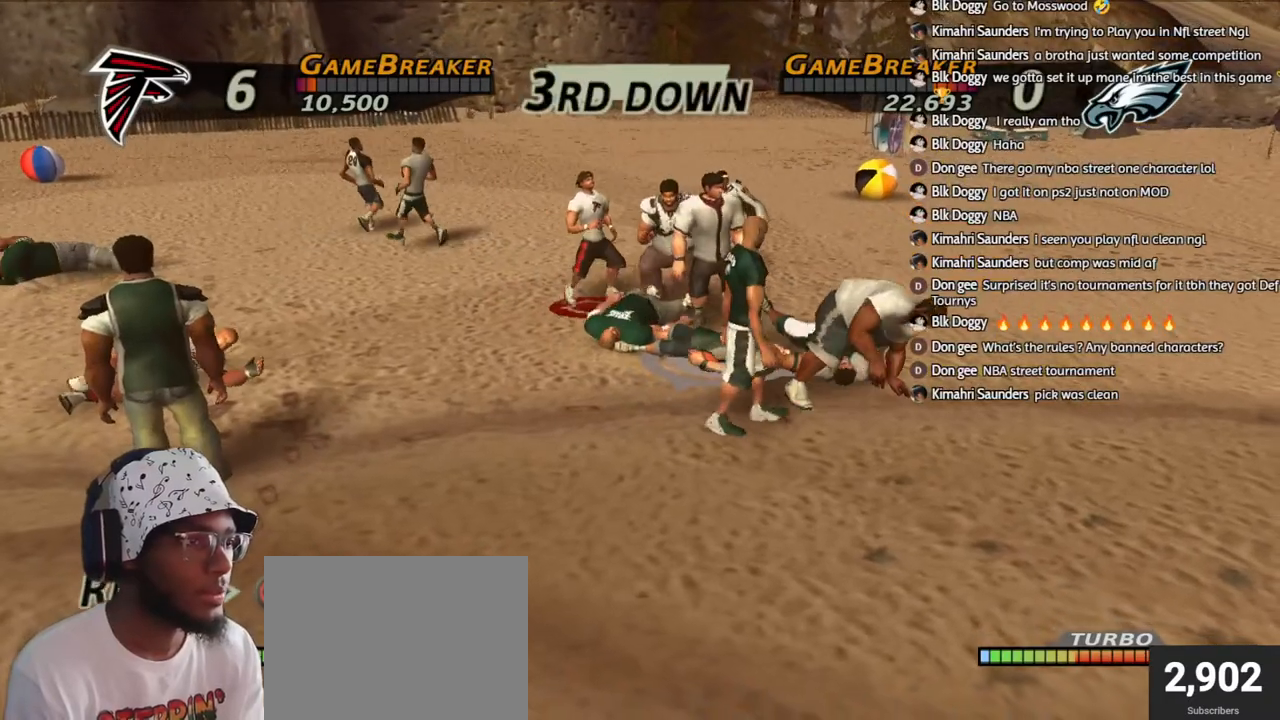
{"buttons": [], "left_stick": "center", "right_stick": "center", "events": [[17, "left_stick", "up-left"], [67, "CROSS", "up"], [133, "CROSS", "down"], [150, "left_stick", "center"], [233, "CROSS", "up"], [333, "CROSS", "down"], [450, "CROSS", "up"]]}
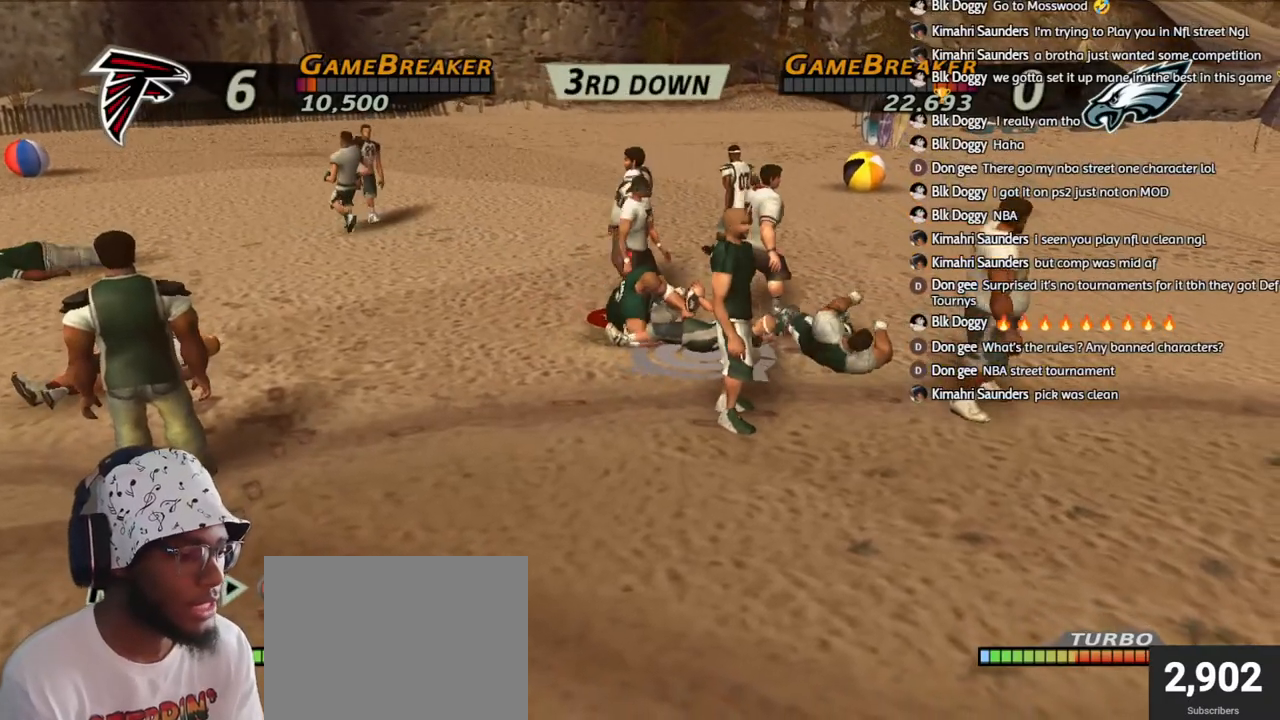
{"buttons": ["CROSS"], "left_stick": "center", "right_stick": "center", "events": [[33, "CROSS", "down"], [167, "CROSS", "up"], [233, "CROSS", "down"], [367, "CROSS", "up"], [433, "CROSS", "down"]]}
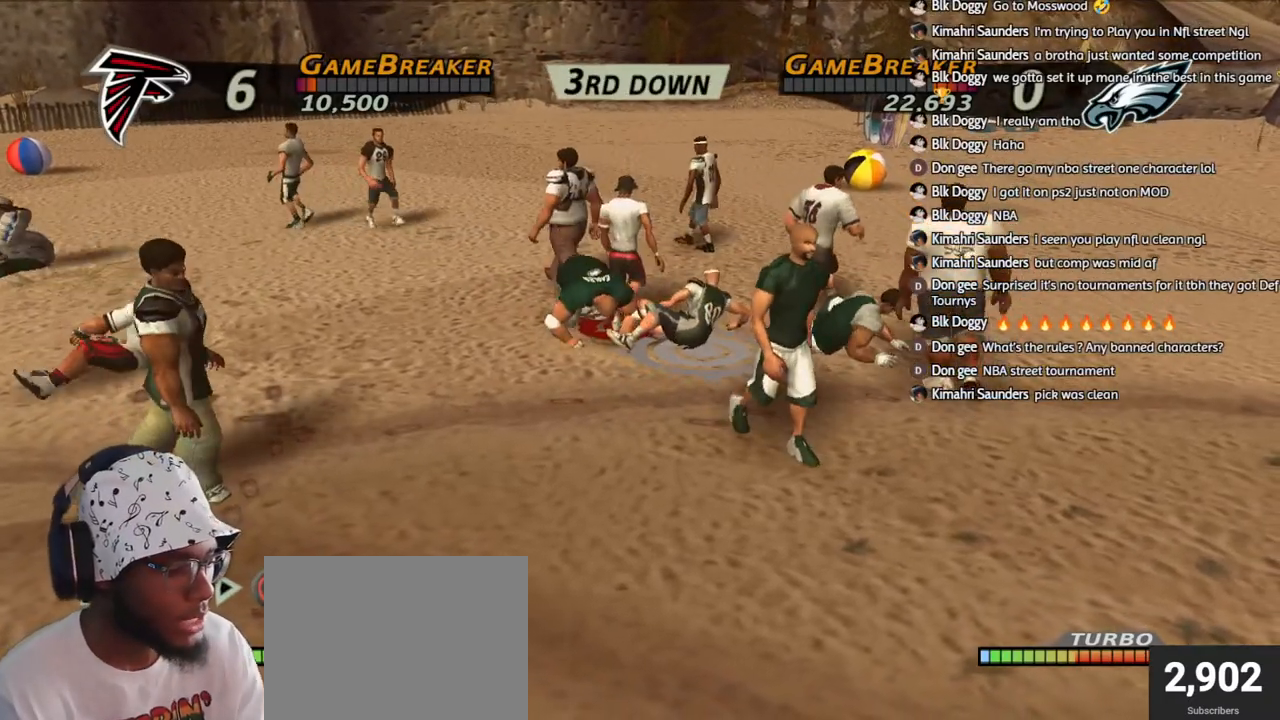
{"buttons": [], "left_stick": "center", "right_stick": "center", "events": [[67, "CROSS", "up"], [150, "CROSS", "down"], [267, "CROSS", "up"], [350, "CROSS", "down"], [467, "CROSS", "up"]]}
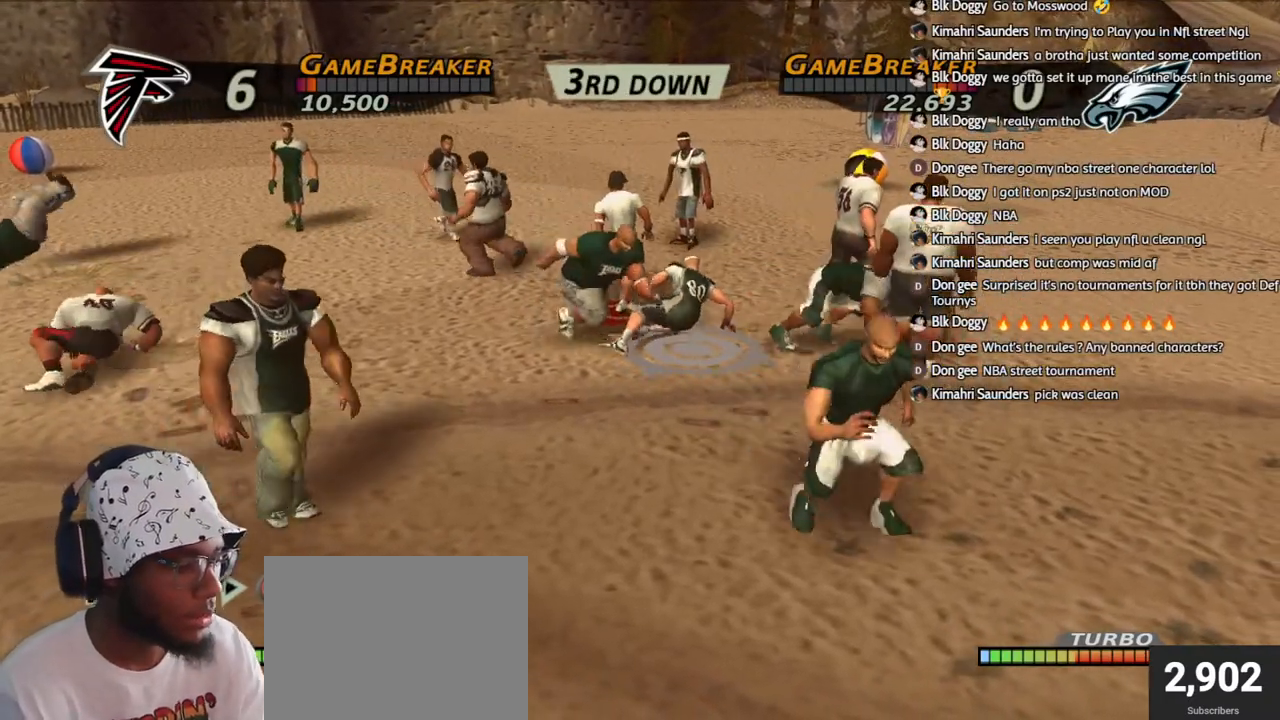
{"buttons": [], "left_stick": "center", "right_stick": "center", "events": [[67, "CROSS", "down"], [150, "CROSS", "up"], [250, "CROSS", "down"], [367, "CROSS", "up"]]}
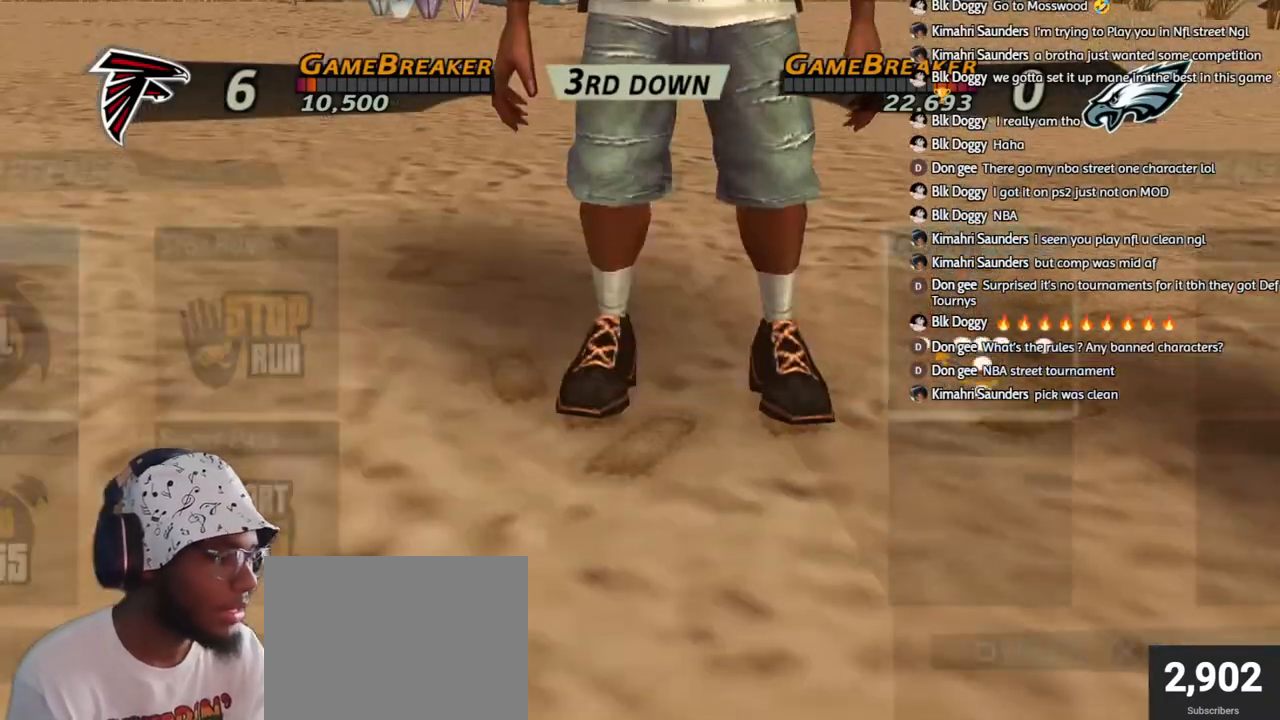
{"buttons": ["DPAD_RIGHT"], "left_stick": "center", "right_stick": "center", "events": [[333, "DPAD_RIGHT", "down"], [367, "CROSS", "down"], [450, "DPAD_RIGHT", "up"], [467, "CROSS", "up"], [500, "DPAD_RIGHT", "down"]]}
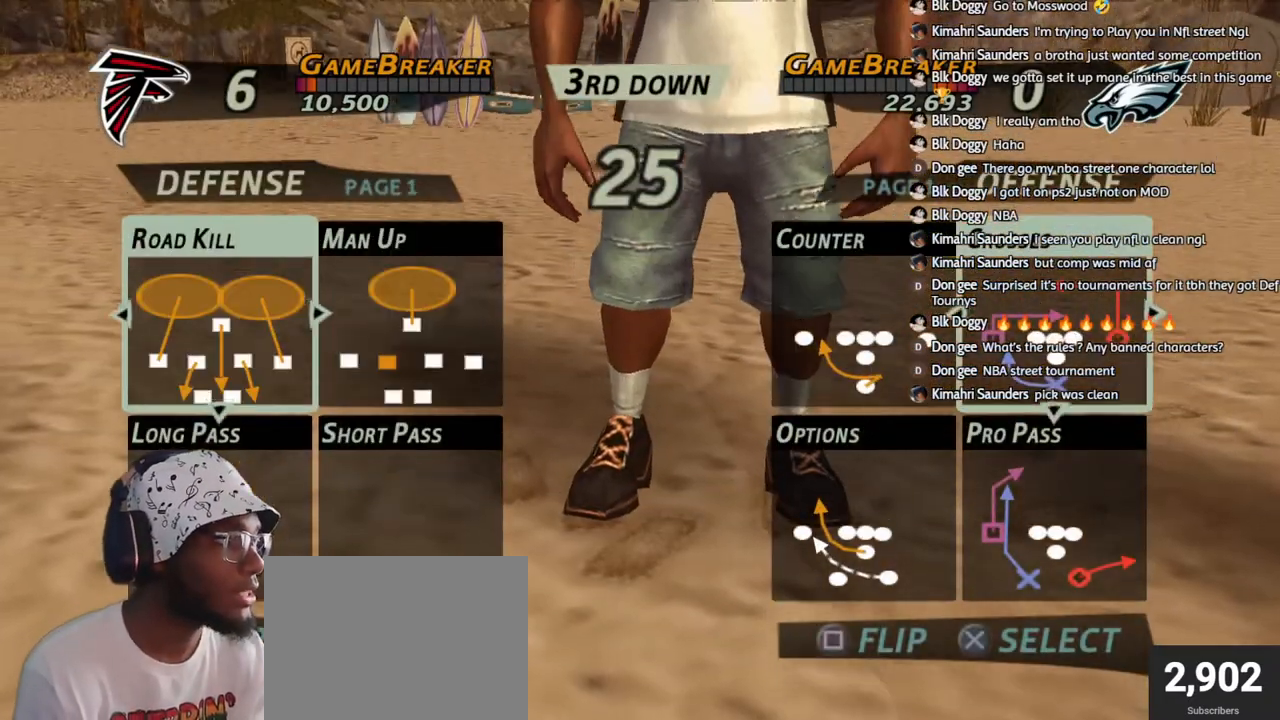
{"buttons": [], "left_stick": "center", "right_stick": "center", "events": [[100, "DPAD_RIGHT", "up"], [117, "CROSS", "down"], [250, "CROSS", "up"]]}
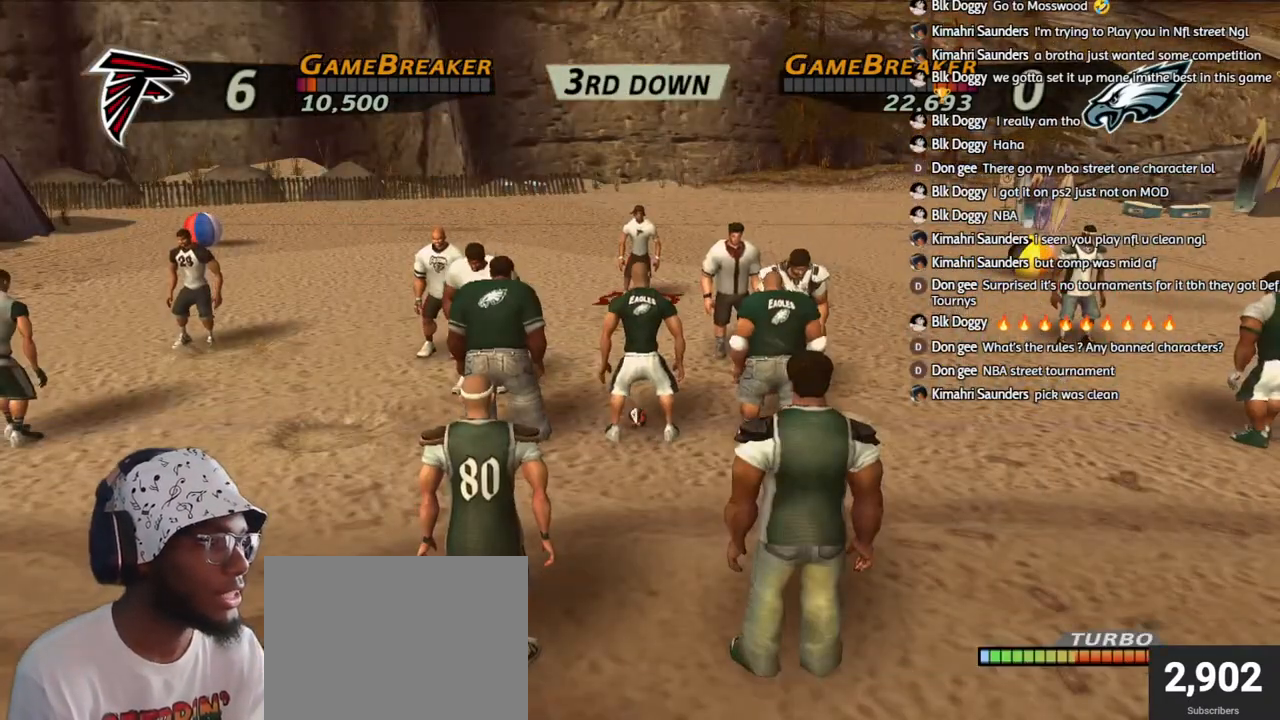
{"buttons": [], "left_stick": "center", "right_stick": "center", "events": []}
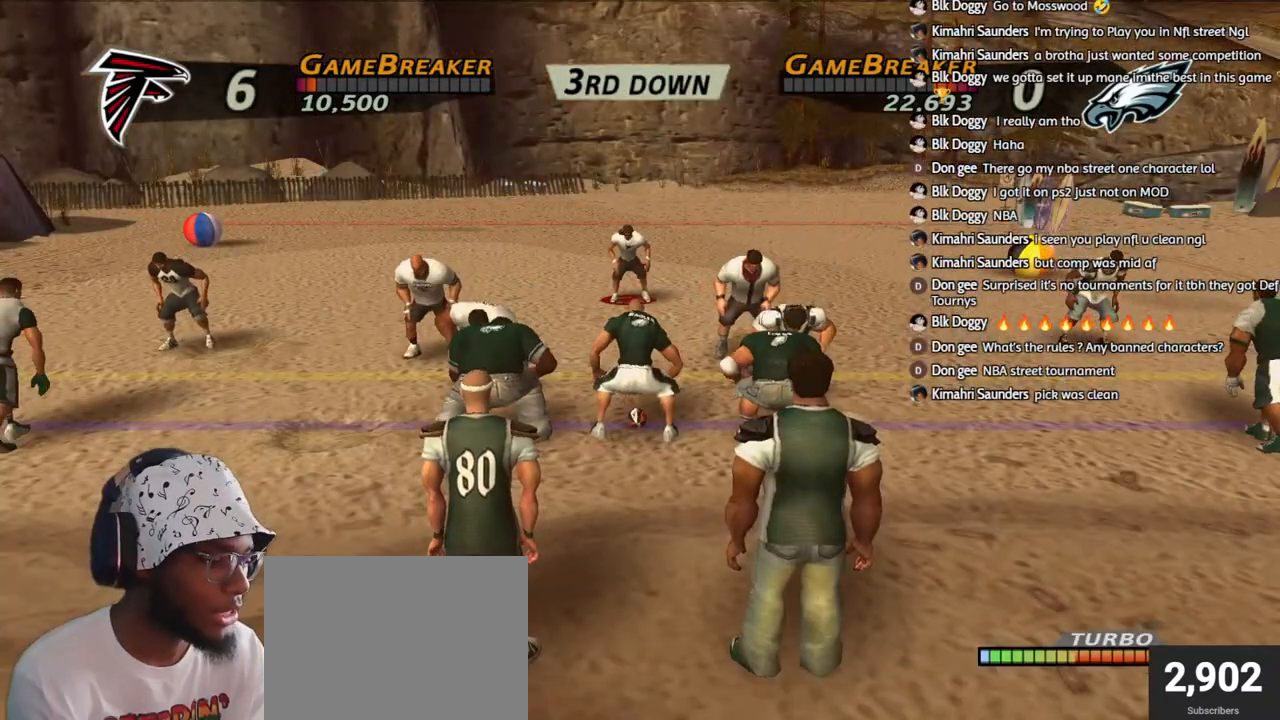
{"buttons": [], "left_stick": "center", "right_stick": "center", "events": []}